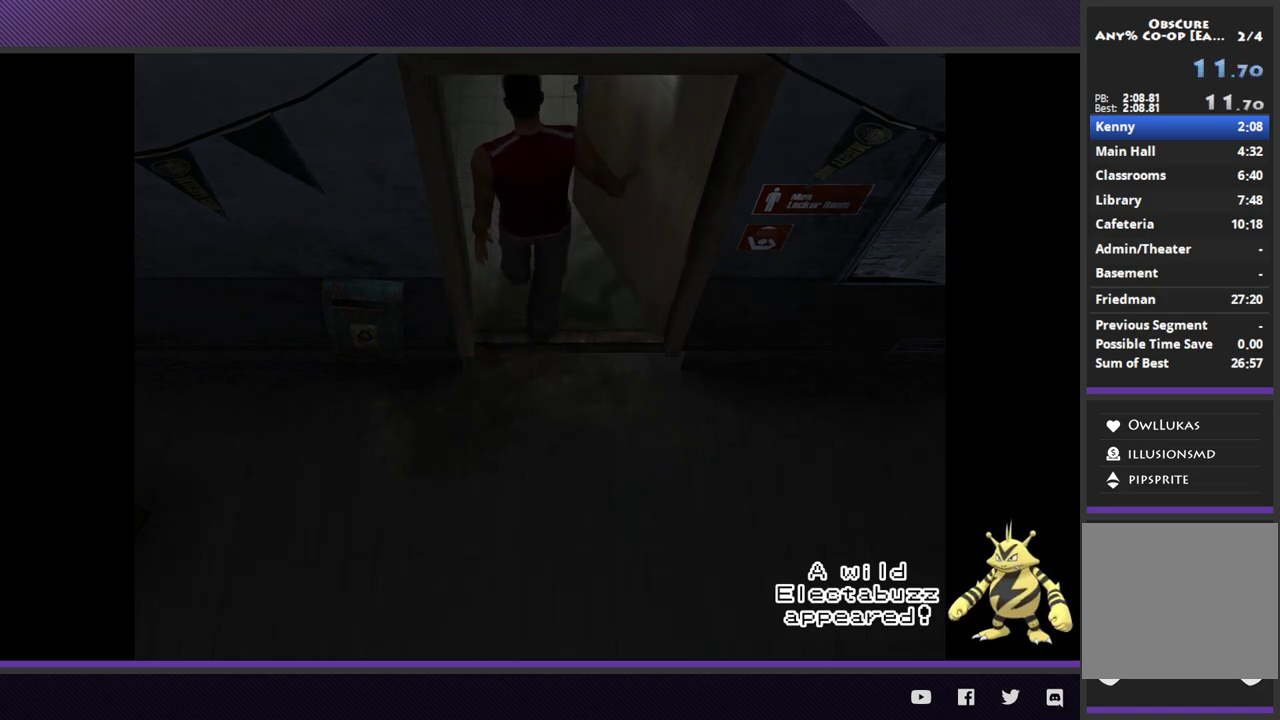
Gameplay with a controller (Xbox layout); each line is a JSON object with the inputs held at the frame after it. "events" lists button and stick changes between this image and that frame as [ms after this image, input, new state], when the widget could be followed in between.
{"buttons": [], "left_stick": "right", "right_stick": "center"}
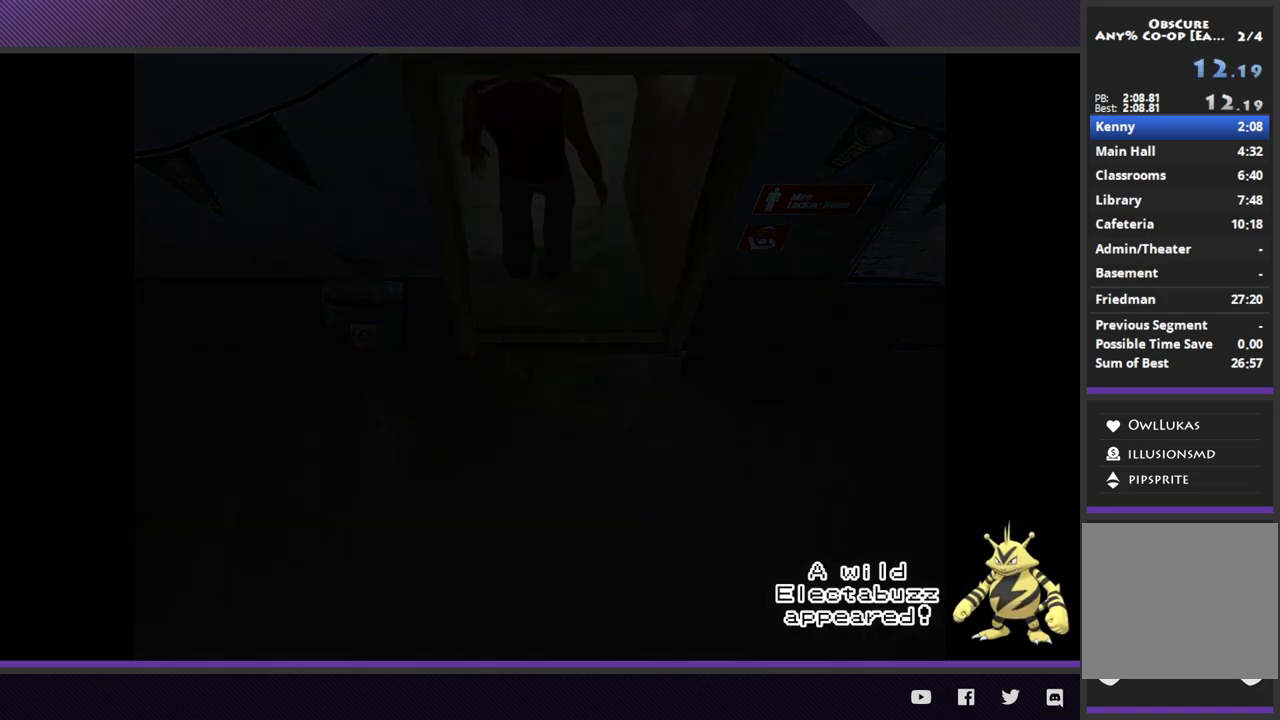
{"buttons": [], "left_stick": "right", "right_stick": "center"}
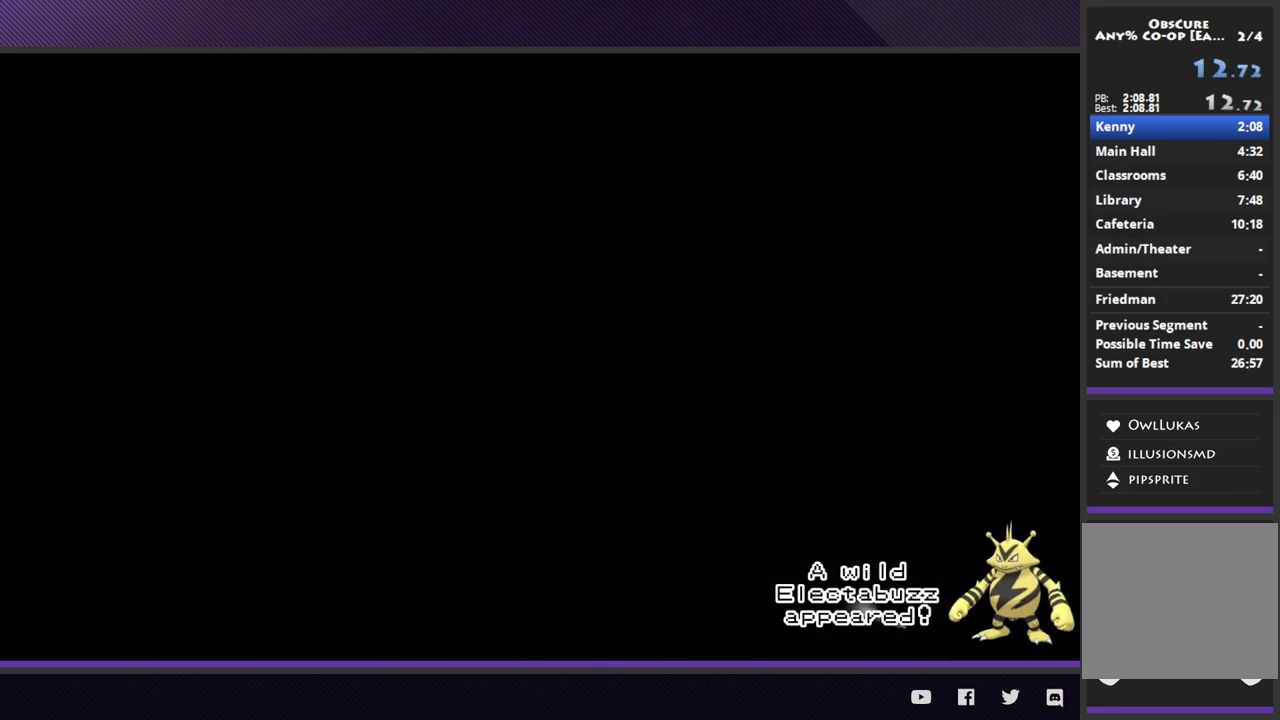
{"buttons": ["R2"], "left_stick": "right", "right_stick": "center", "events": [[350, "R2", "down"]]}
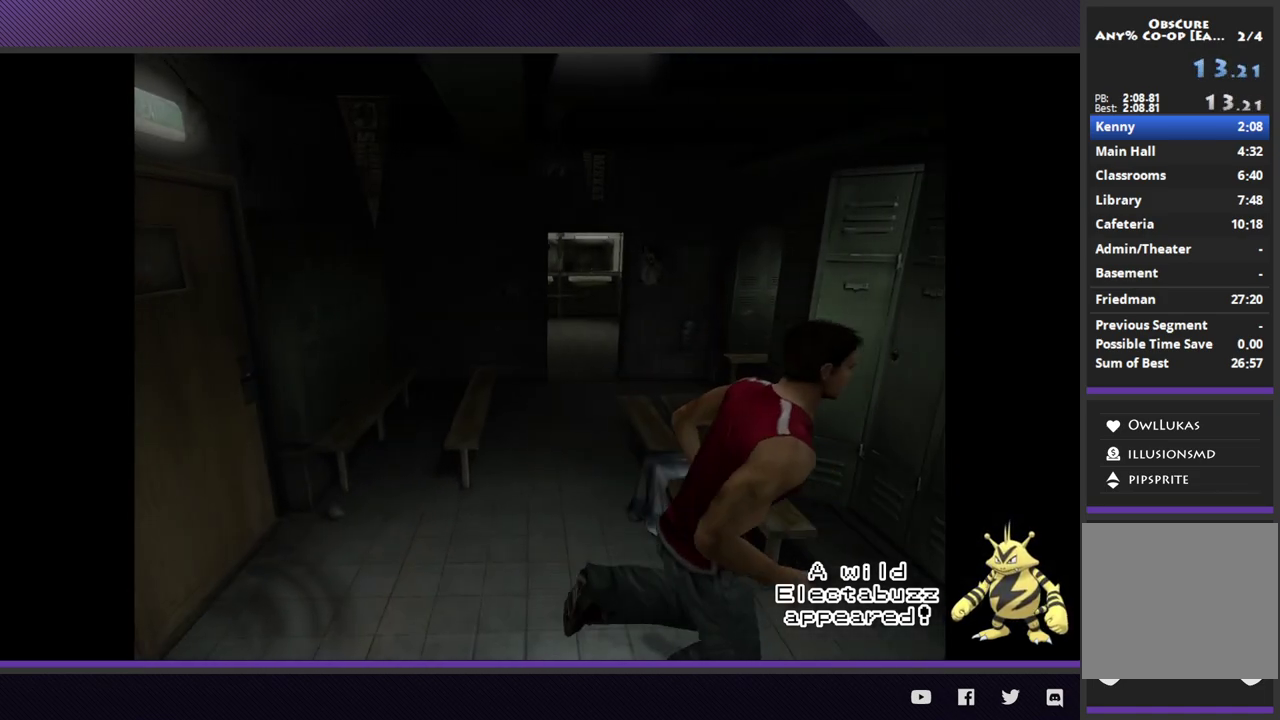
{"buttons": [], "left_stick": "up-right", "right_stick": "center", "events": [[233, "left_stick", "up-right"], [483, "R2", "up"]]}
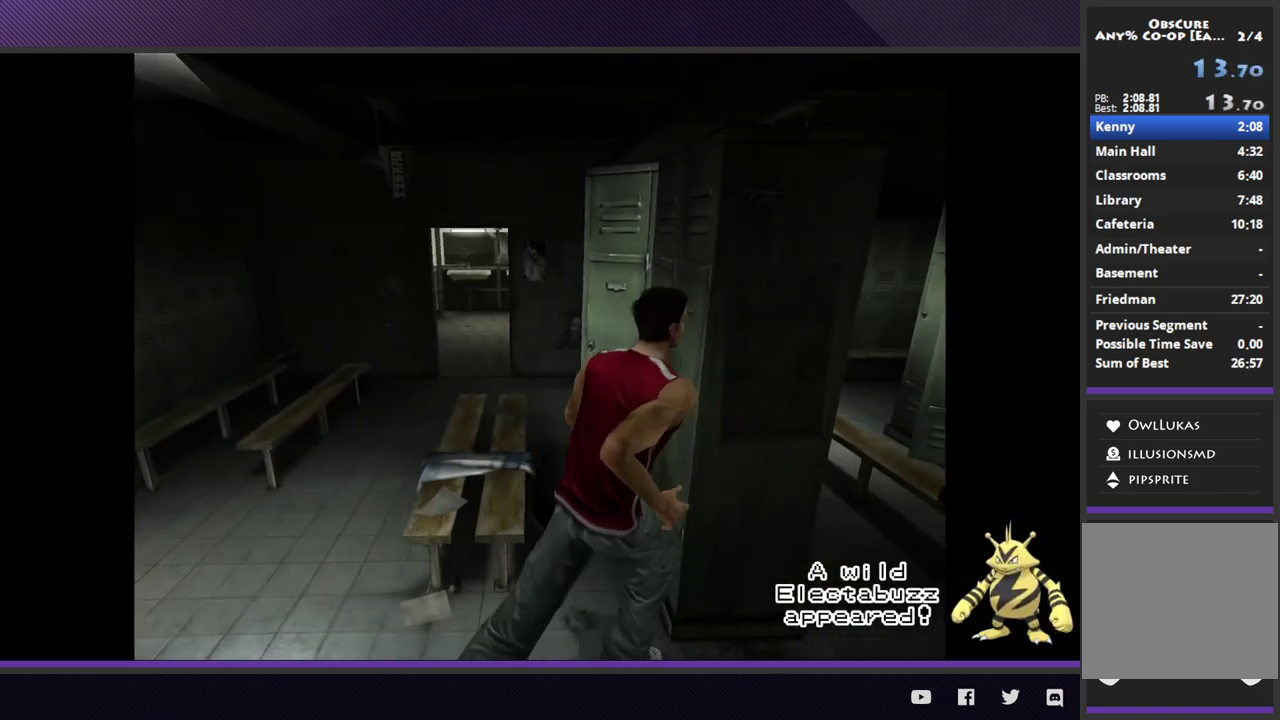
{"buttons": [], "left_stick": "right", "right_stick": "center", "events": [[200, "left_stick", "down-right"], [483, "left_stick", "right"]]}
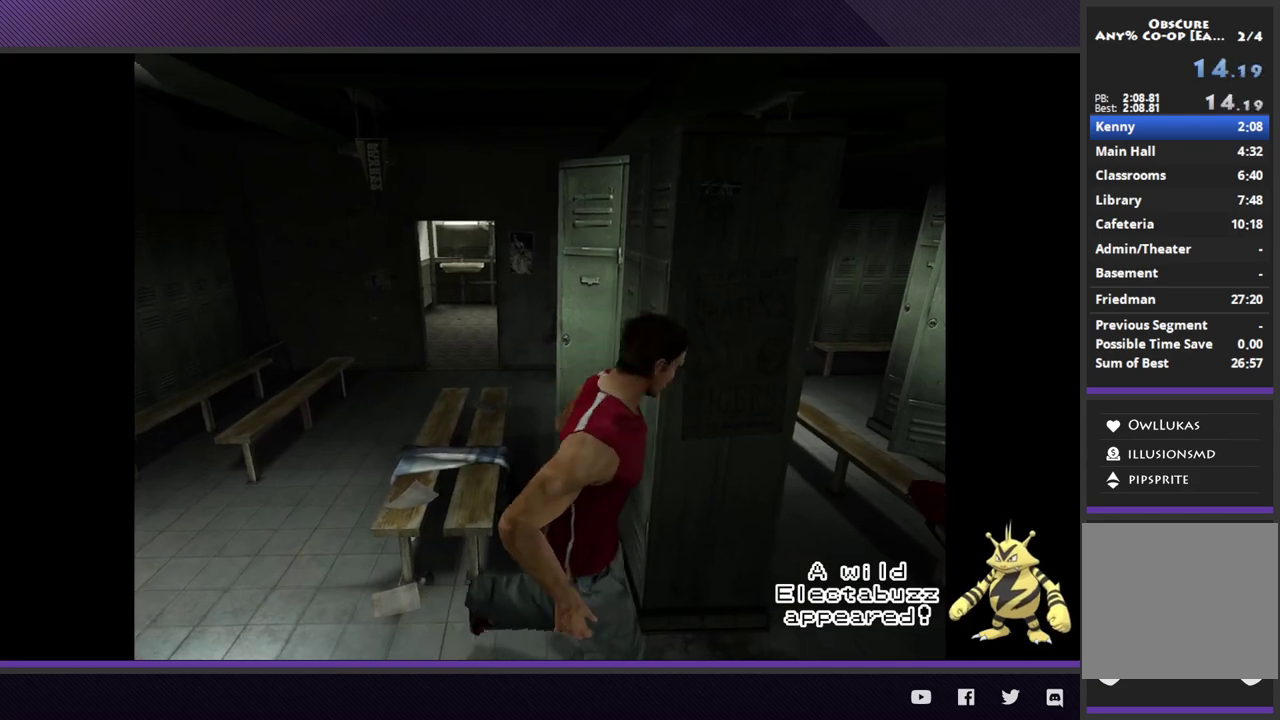
{"buttons": [], "left_stick": "up-right", "right_stick": "center", "events": [[217, "left_stick", "up-right"], [367, "A", "down"], [467, "A", "up"]]}
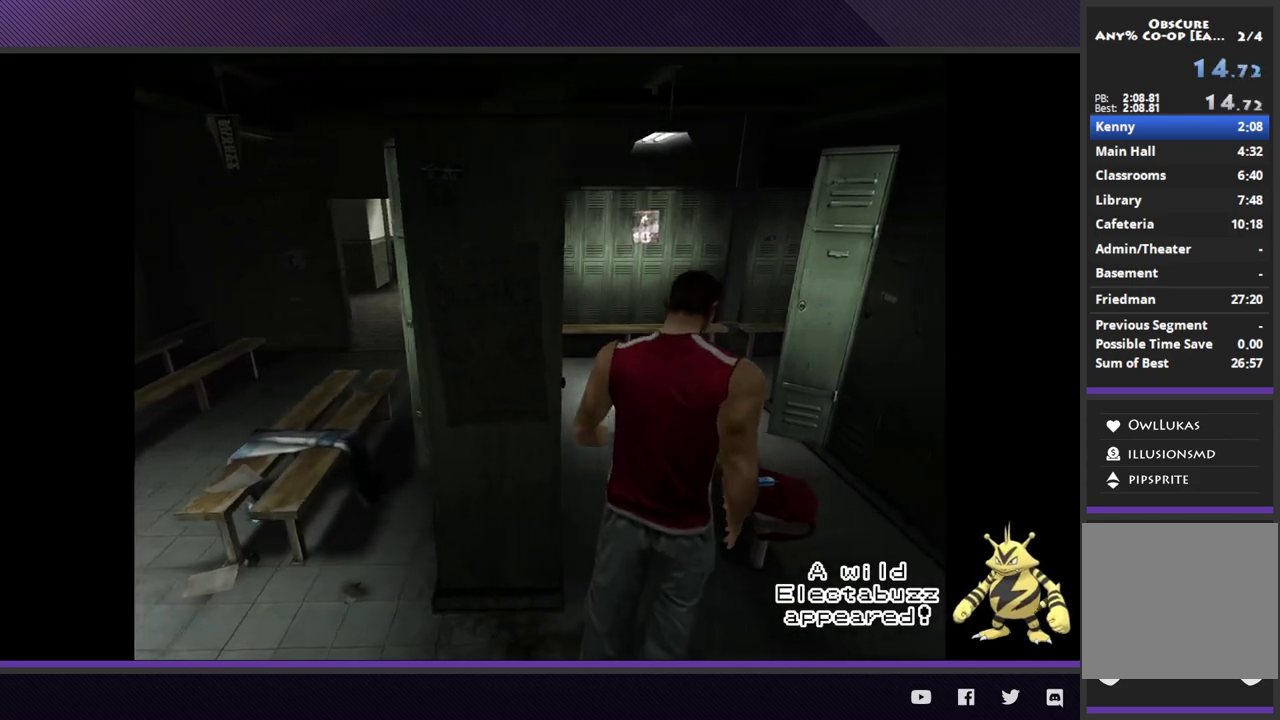
{"buttons": ["START"], "left_stick": "center", "right_stick": "center", "events": [[50, "A", "down"], [150, "A", "up"], [200, "A", "down"], [283, "A", "up"], [367, "left_stick", "center"], [433, "START", "down"]]}
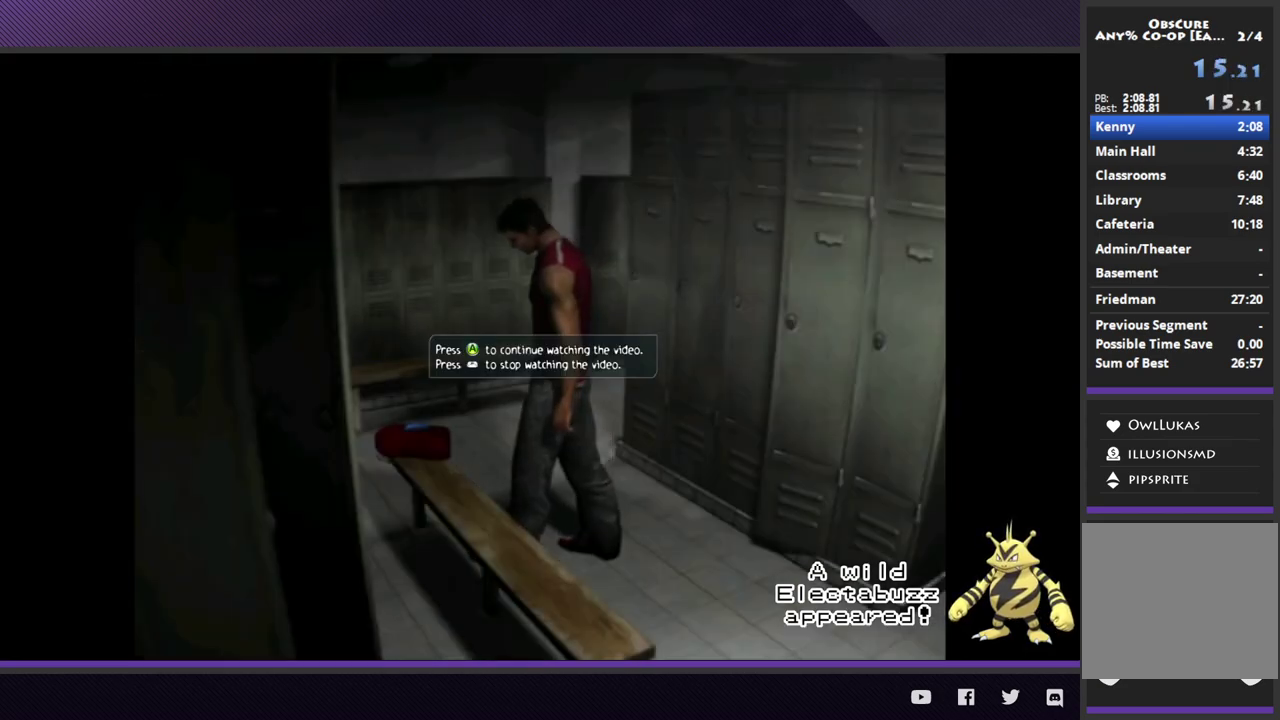
{"buttons": [], "left_stick": "down", "right_stick": "center"}
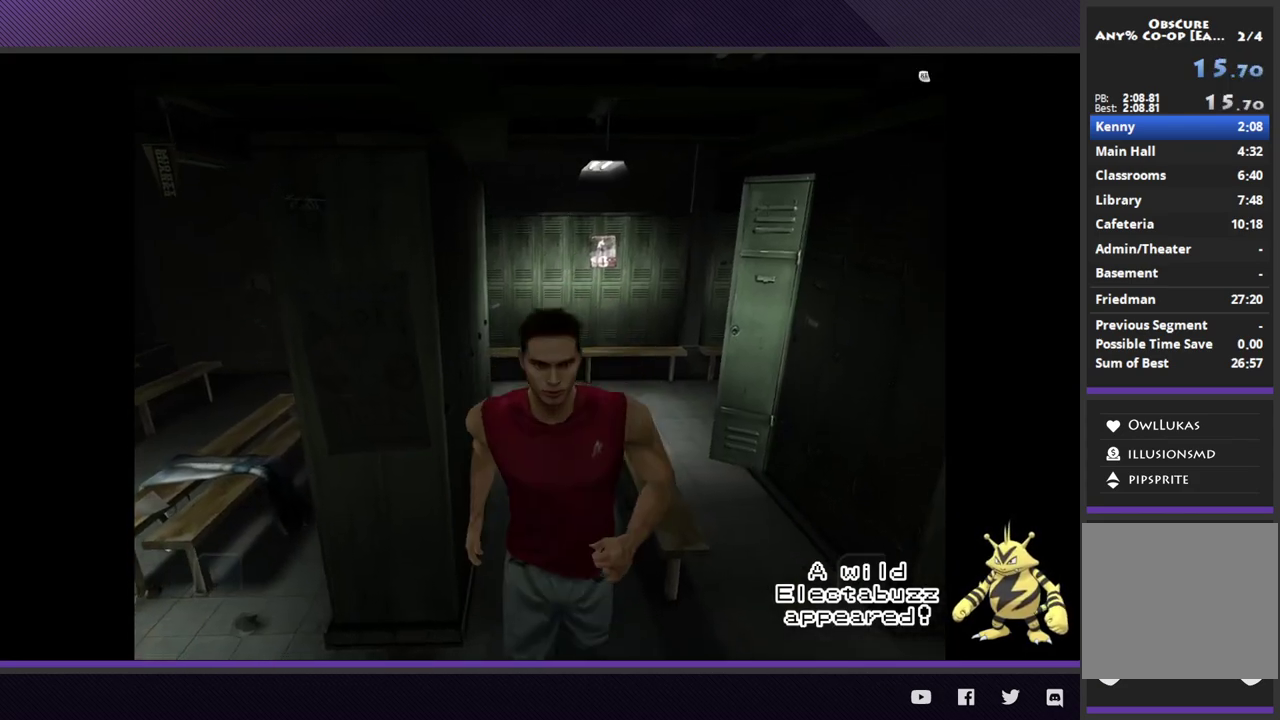
{"buttons": ["R2"], "left_stick": "left", "right_stick": "center"}
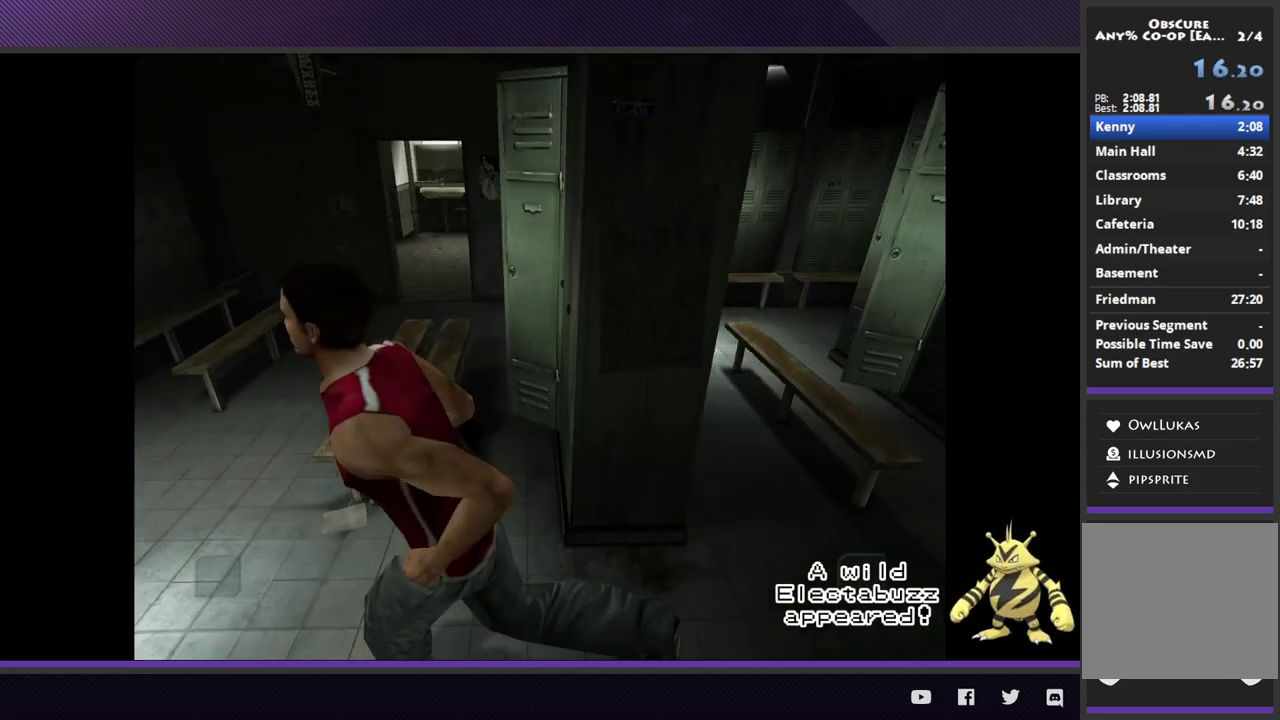
{"buttons": ["R2"], "left_stick": "left", "right_stick": "center"}
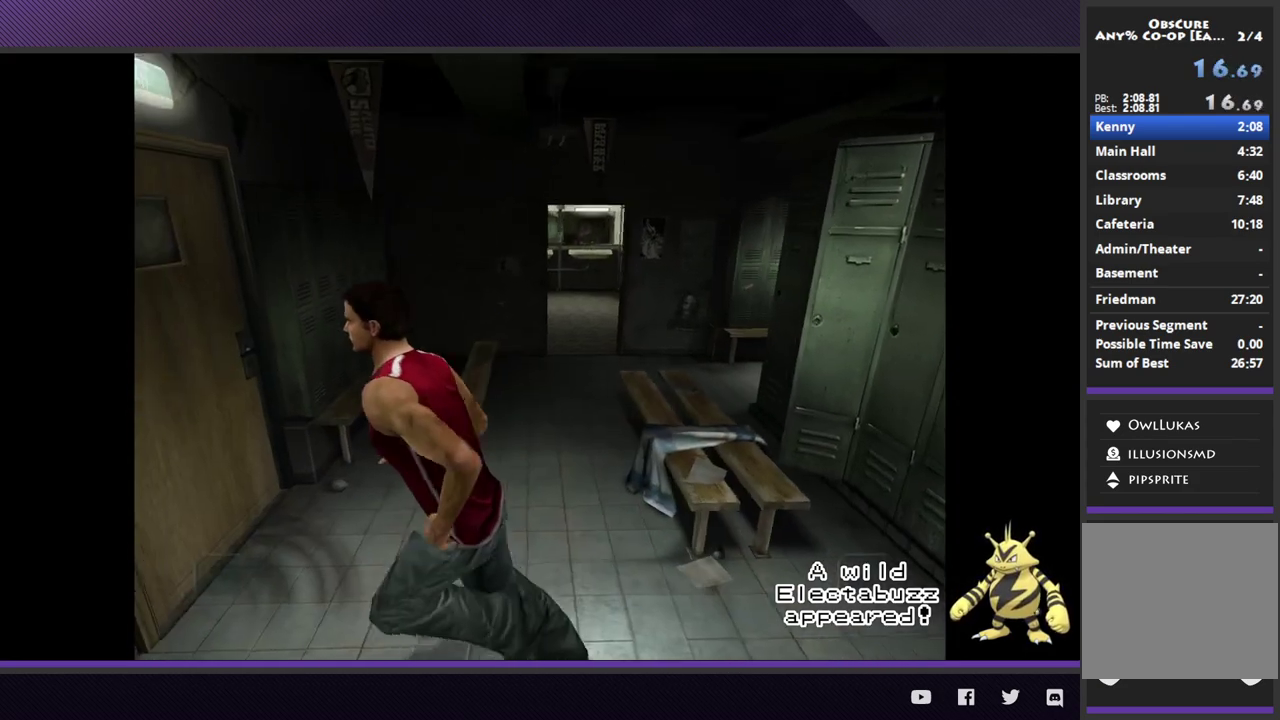
{"buttons": [], "left_stick": "up-left", "right_stick": "center"}
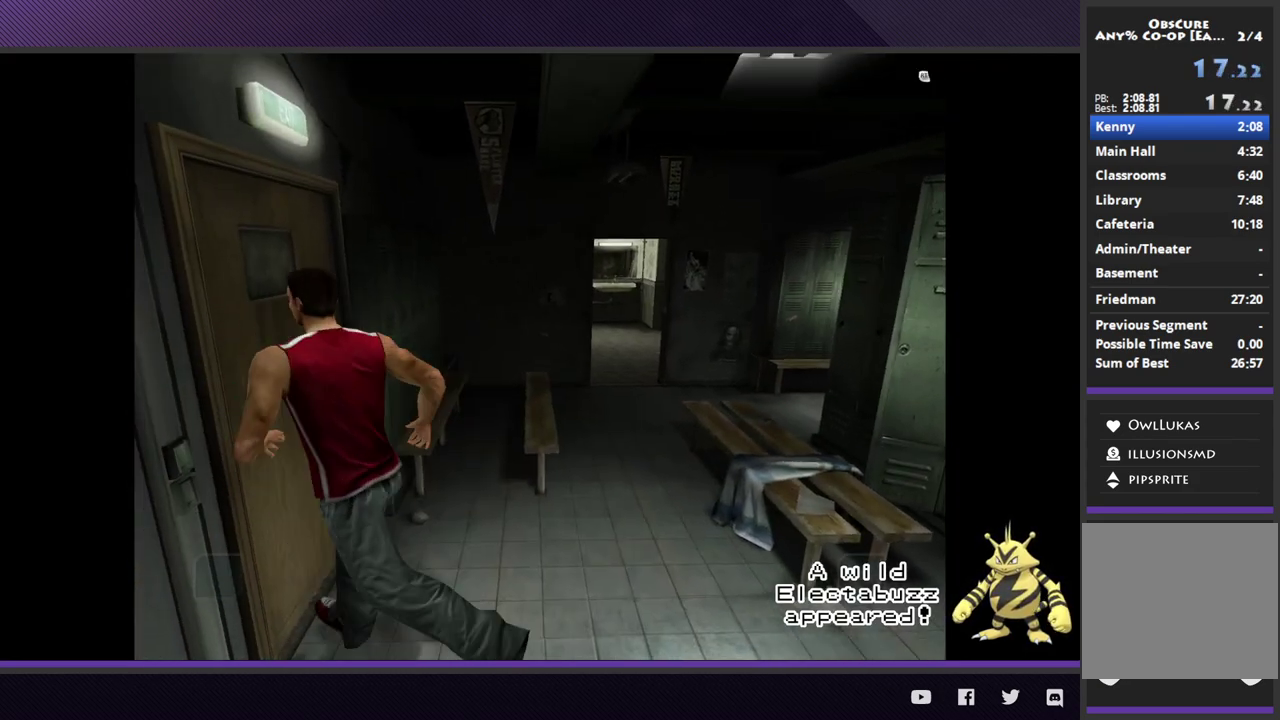
{"buttons": [], "left_stick": "center", "right_stick": "center"}
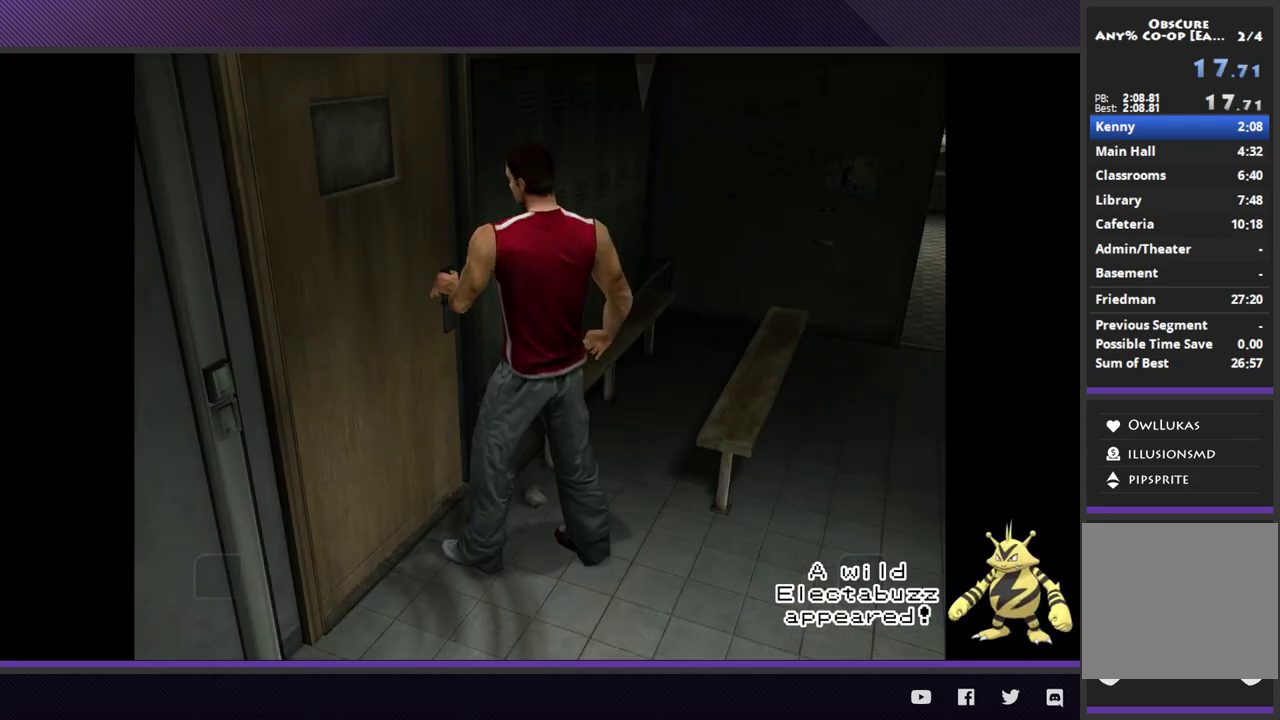
{"buttons": [], "left_stick": "down-right", "right_stick": "center", "events": [[350, "left_stick", "down-right"]]}
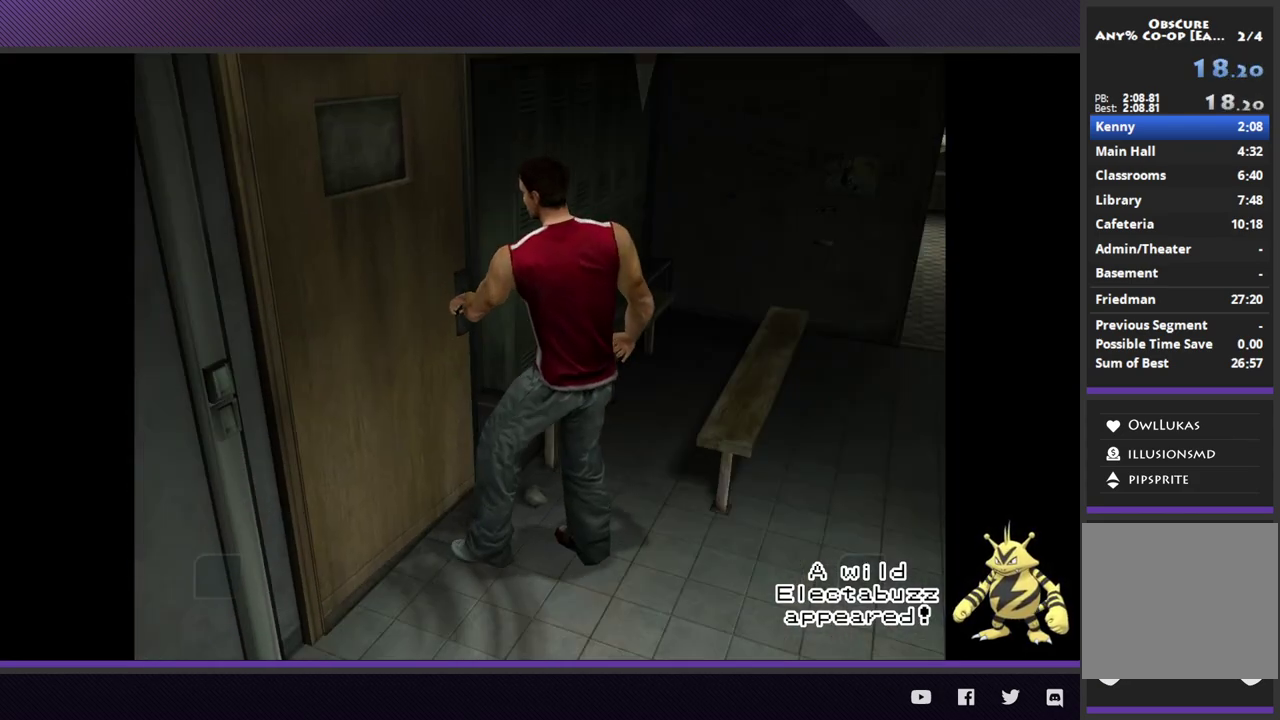
{"buttons": ["R2"], "left_stick": "down-right", "right_stick": "center", "events": [[17, "R2", "down"]]}
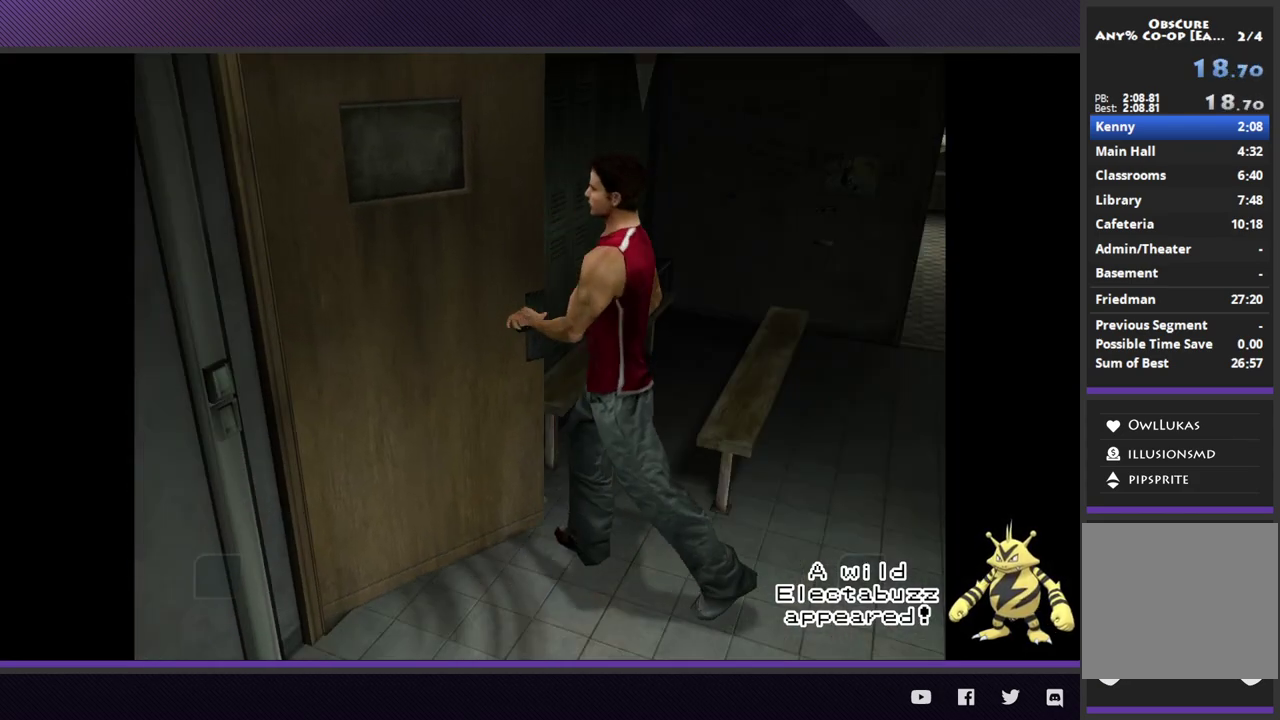
{"buttons": ["R2"], "left_stick": "down-right", "right_stick": "center"}
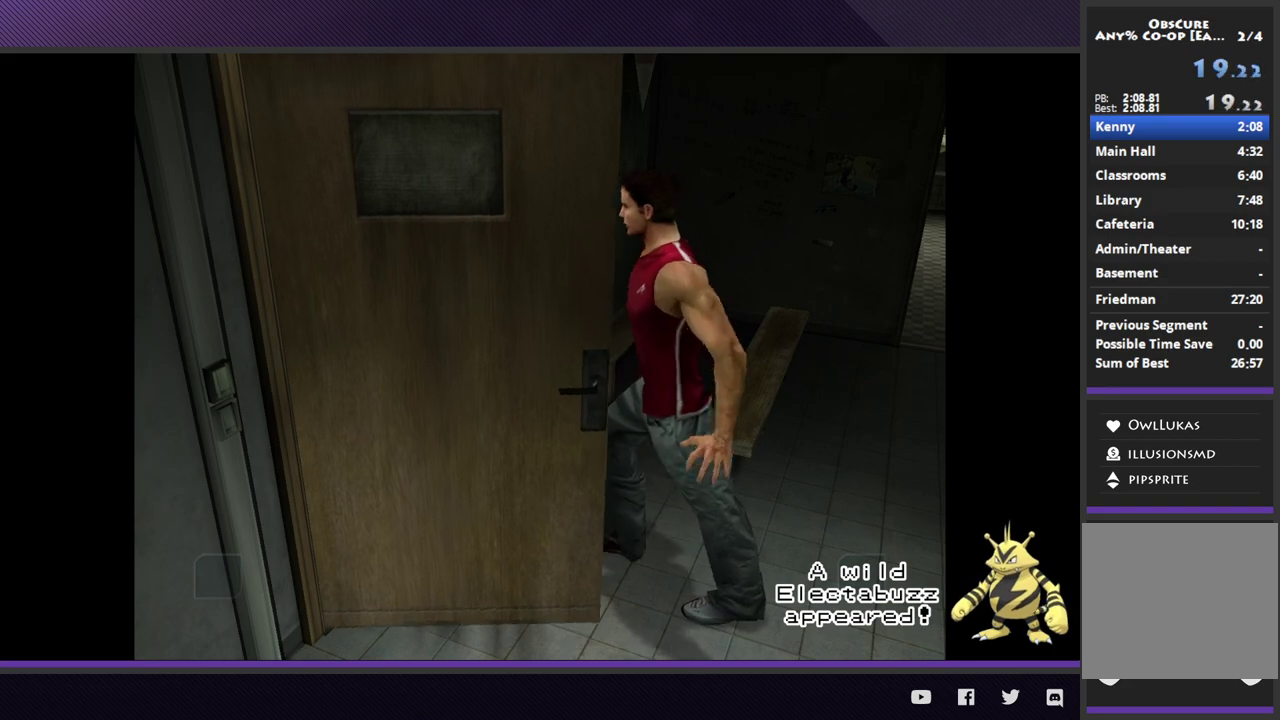
{"buttons": ["R2"], "left_stick": "down-right", "right_stick": "center"}
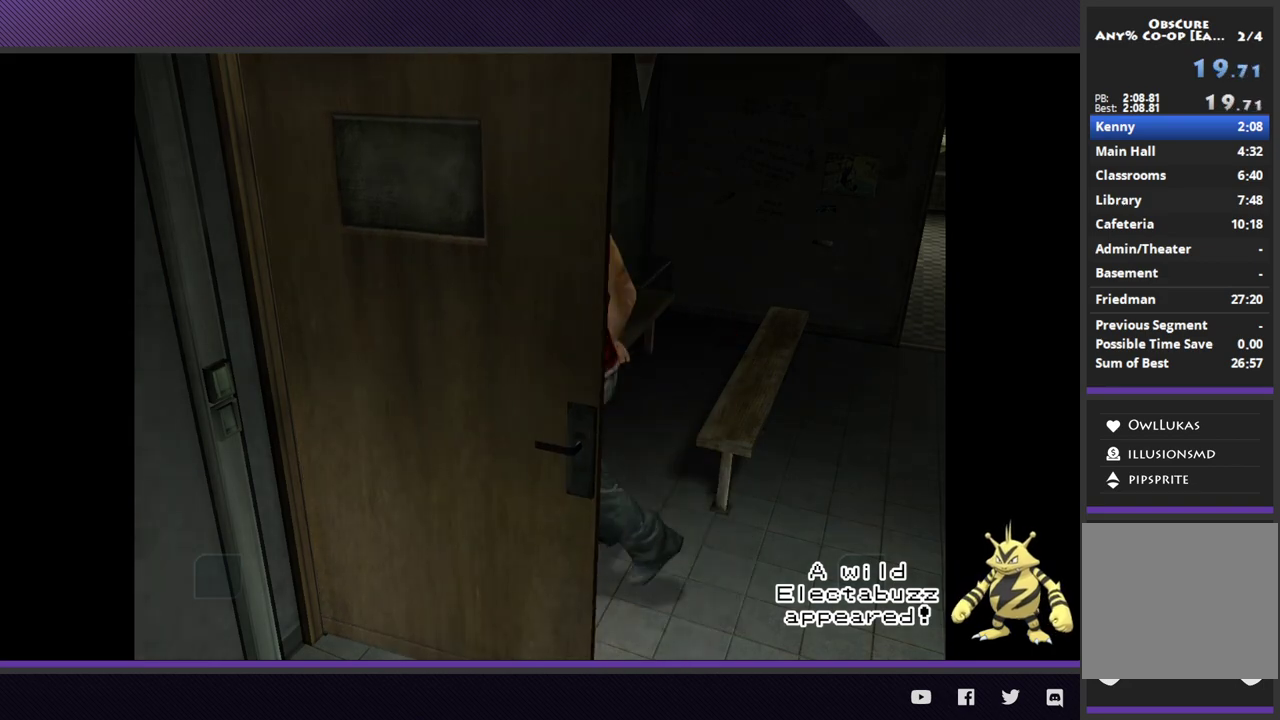
{"buttons": ["R2"], "left_stick": "down-right", "right_stick": "center"}
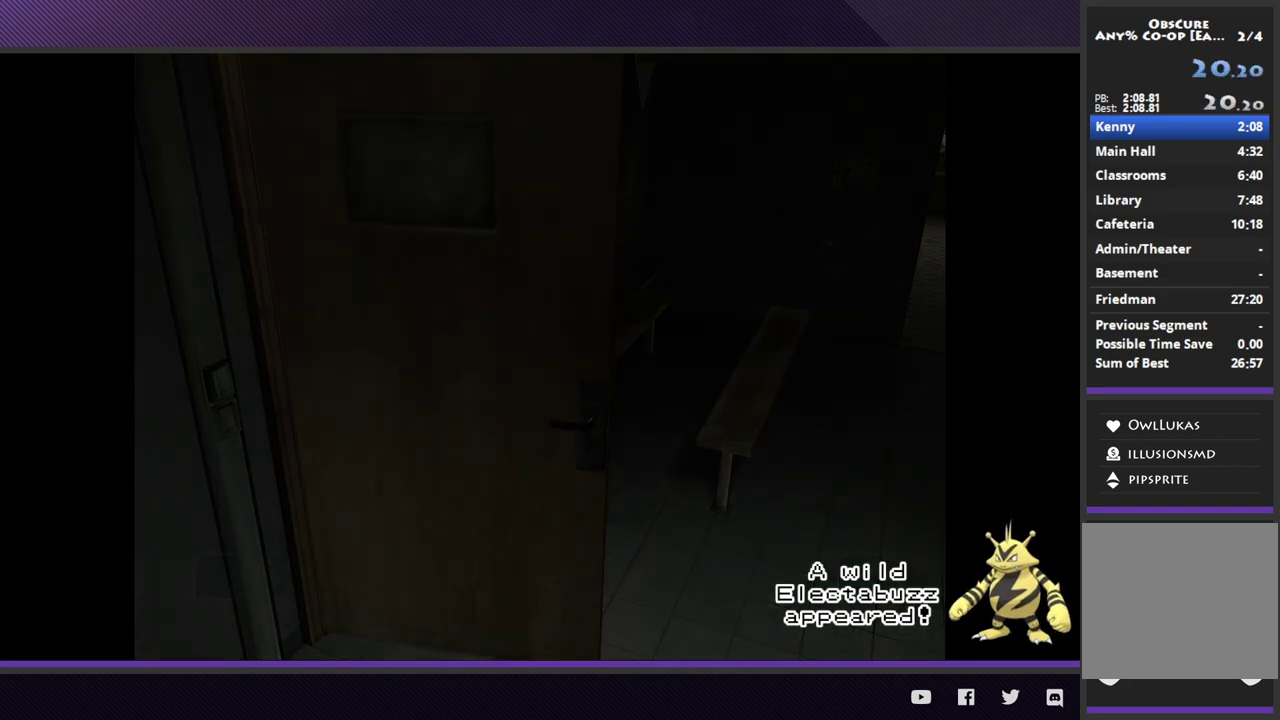
{"buttons": ["R2"], "left_stick": "down-right", "right_stick": "center", "events": [[33, "START", "down"], [100, "START", "up"], [200, "START", "down"], [283, "START", "up"], [350, "START", "down"], [433, "START", "up"]]}
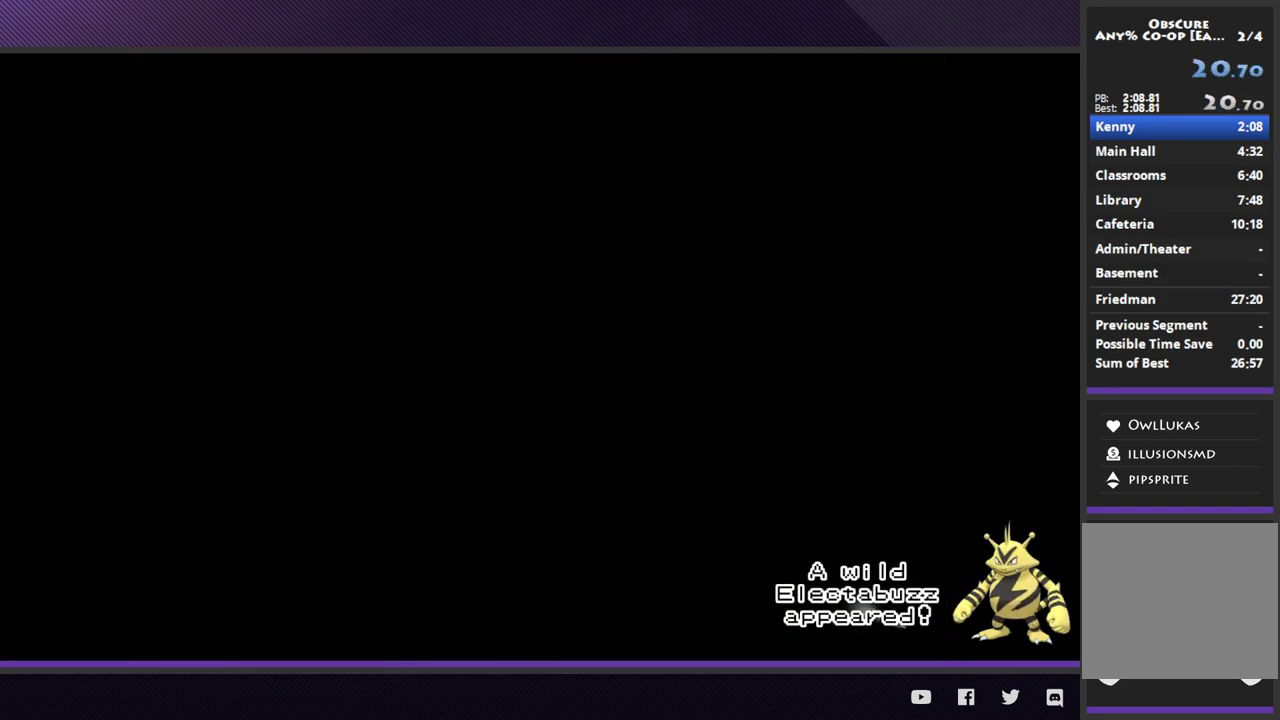
{"buttons": ["R2"], "left_stick": "down-right", "right_stick": "center", "events": [[17, "START", "down"], [100, "START", "up"], [167, "START", "down"], [250, "START", "up"]]}
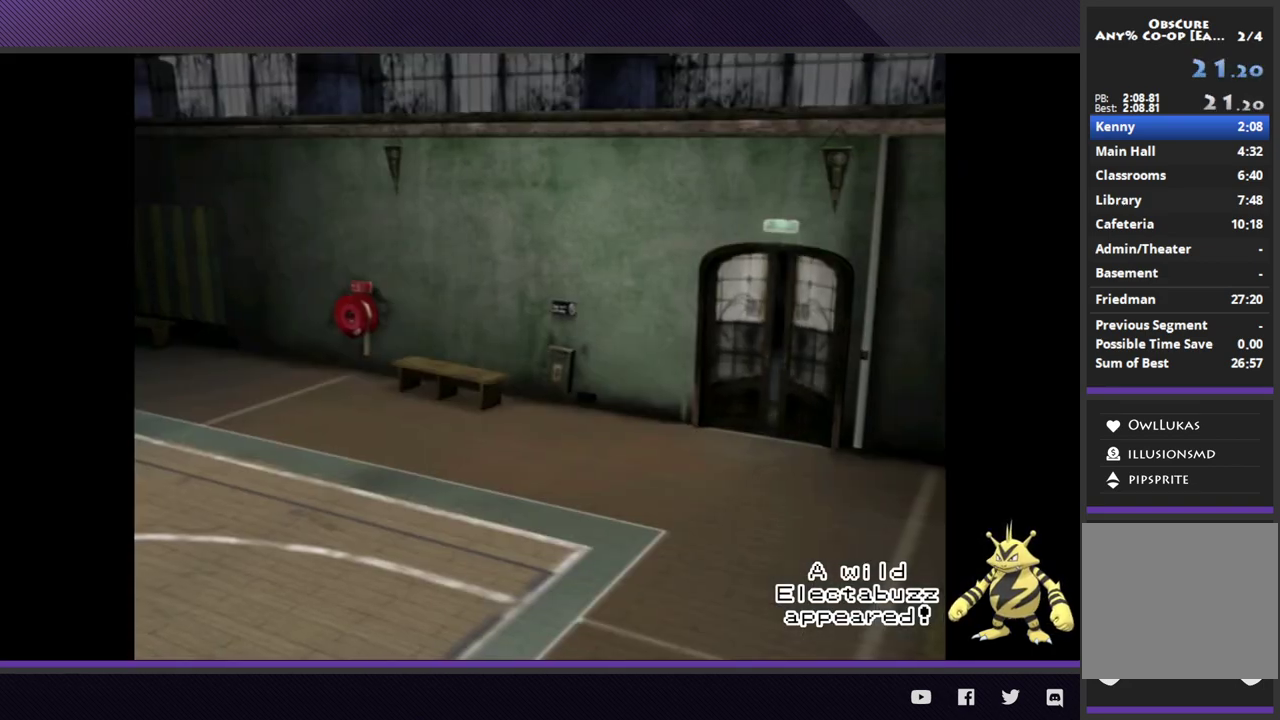
{"buttons": ["R2"], "left_stick": "down-right", "right_stick": "center", "events": [[300, "R2", "up"], [317, "R2", "down"], [333, "START", "down"], [450, "START", "up"]]}
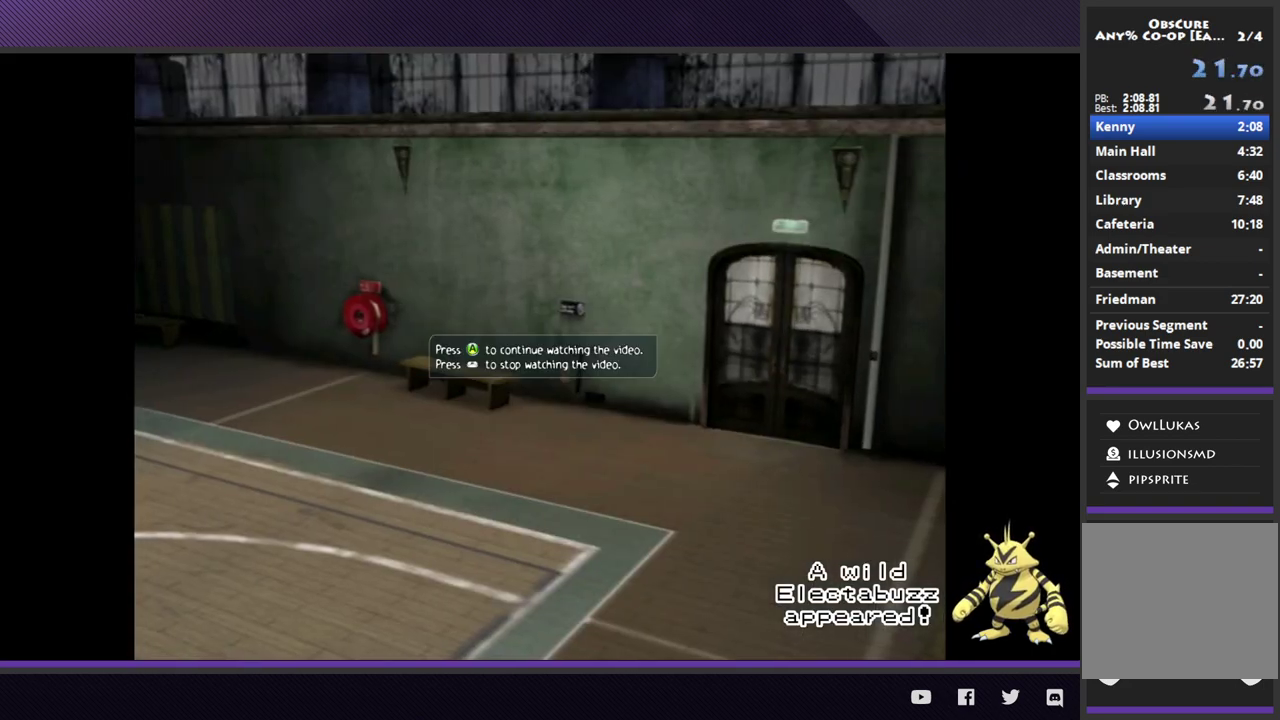
{"buttons": ["R2"], "left_stick": "down-right", "right_stick": "center", "events": [[17, "START", "down"], [117, "START", "up"]]}
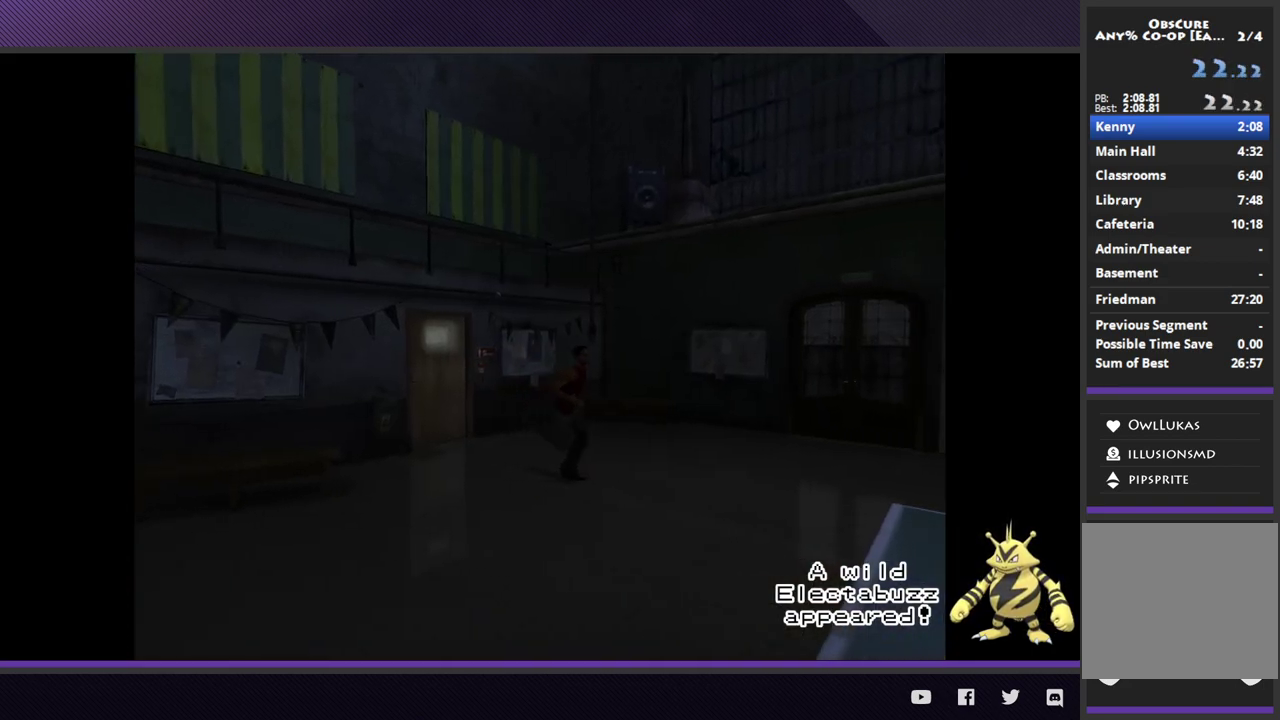
{"buttons": ["R2"], "left_stick": "down-right", "right_stick": "center"}
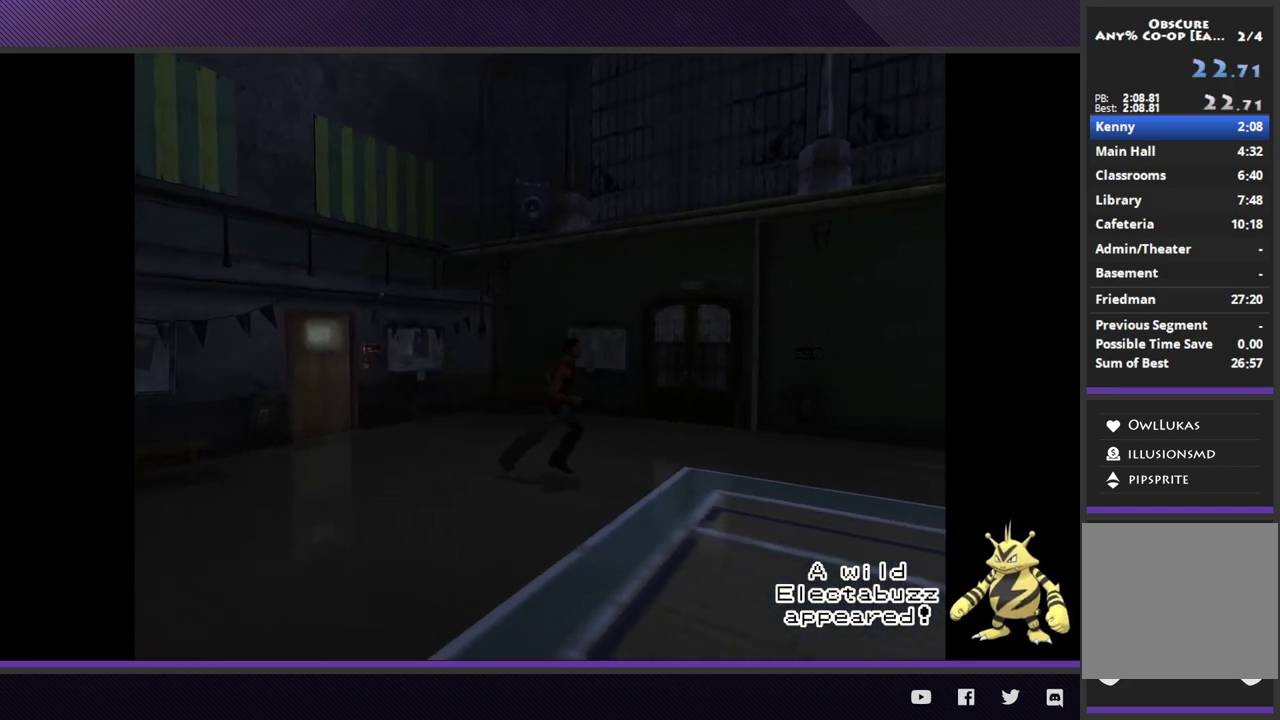
{"buttons": ["R2"], "left_stick": "down-right", "right_stick": "center"}
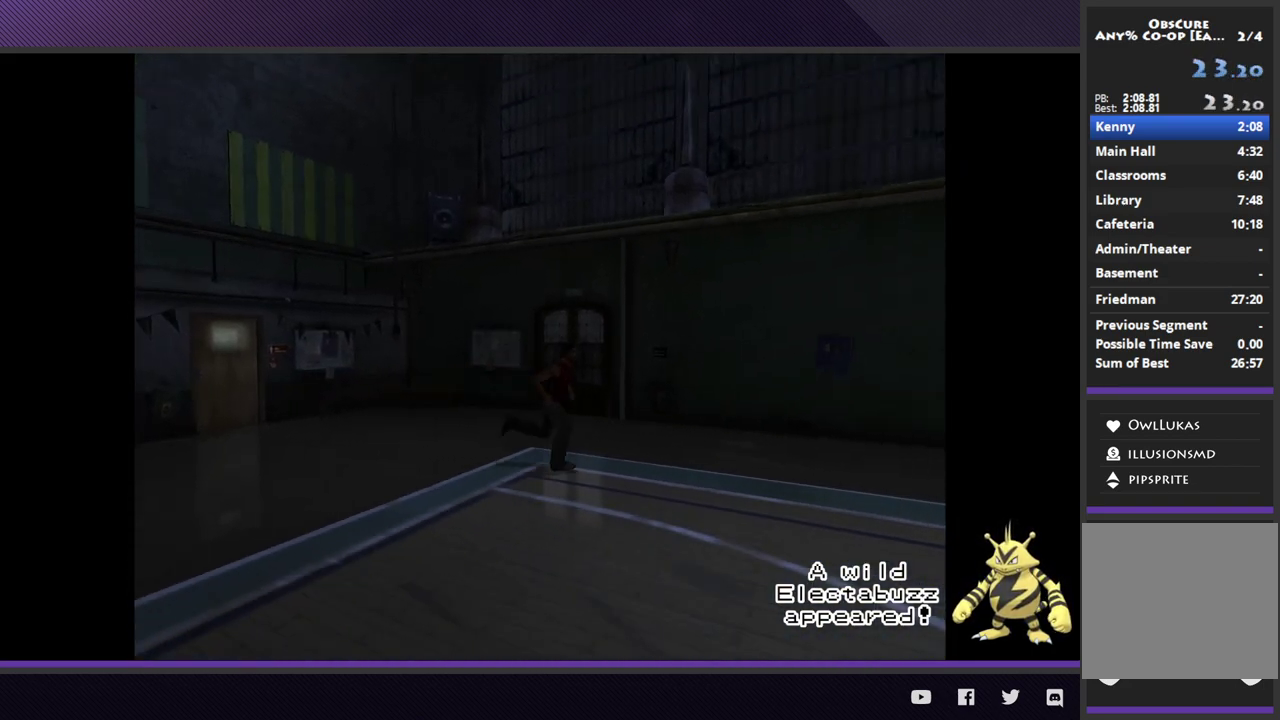
{"buttons": ["R2"], "left_stick": "down-right", "right_stick": "center", "events": [[150, "R2", "up"], [250, "R2", "down"]]}
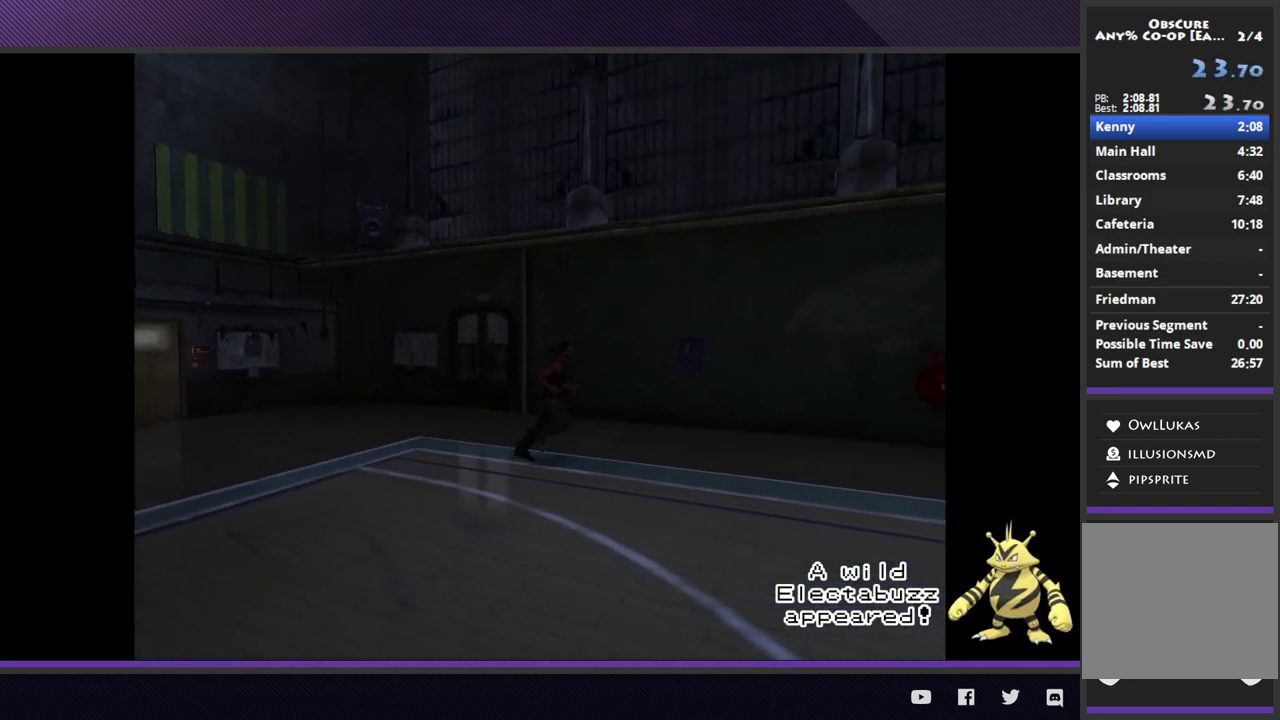
{"buttons": [], "left_stick": "down-right", "right_stick": "center", "events": [[450, "R2", "up"]]}
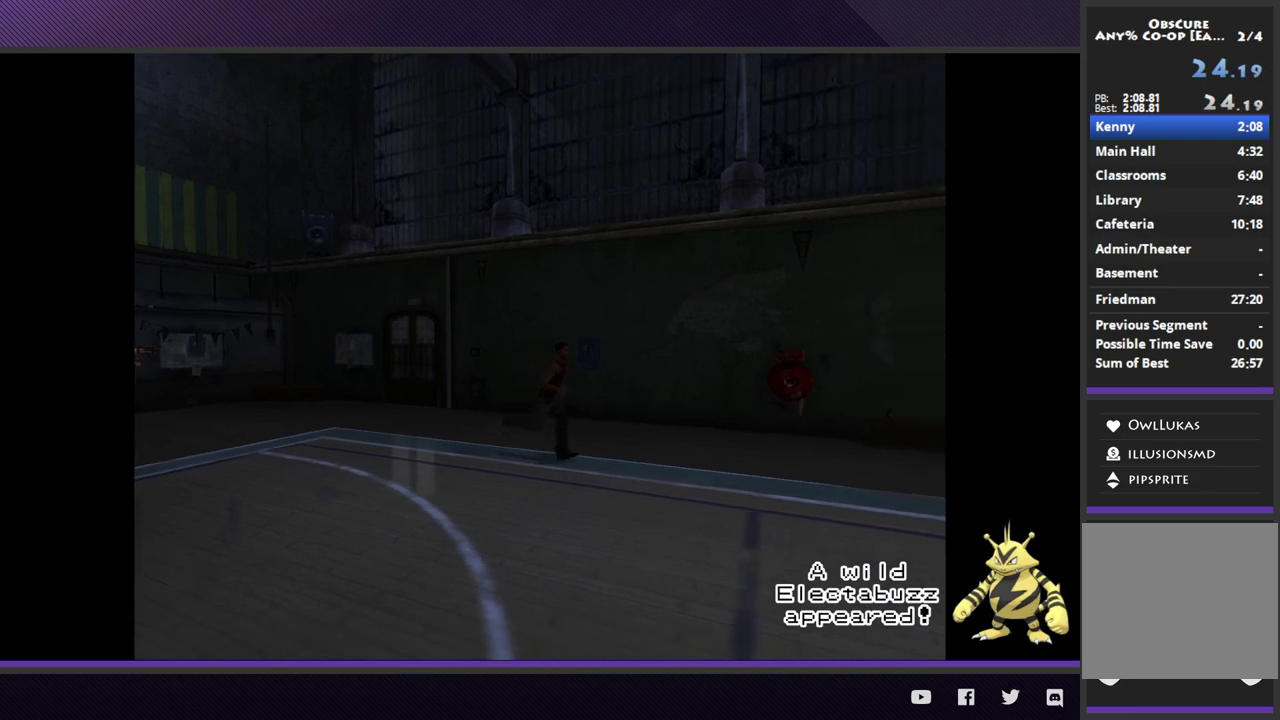
{"buttons": ["R2"], "left_stick": "down-right", "right_stick": "center", "events": [[250, "R2", "down"]]}
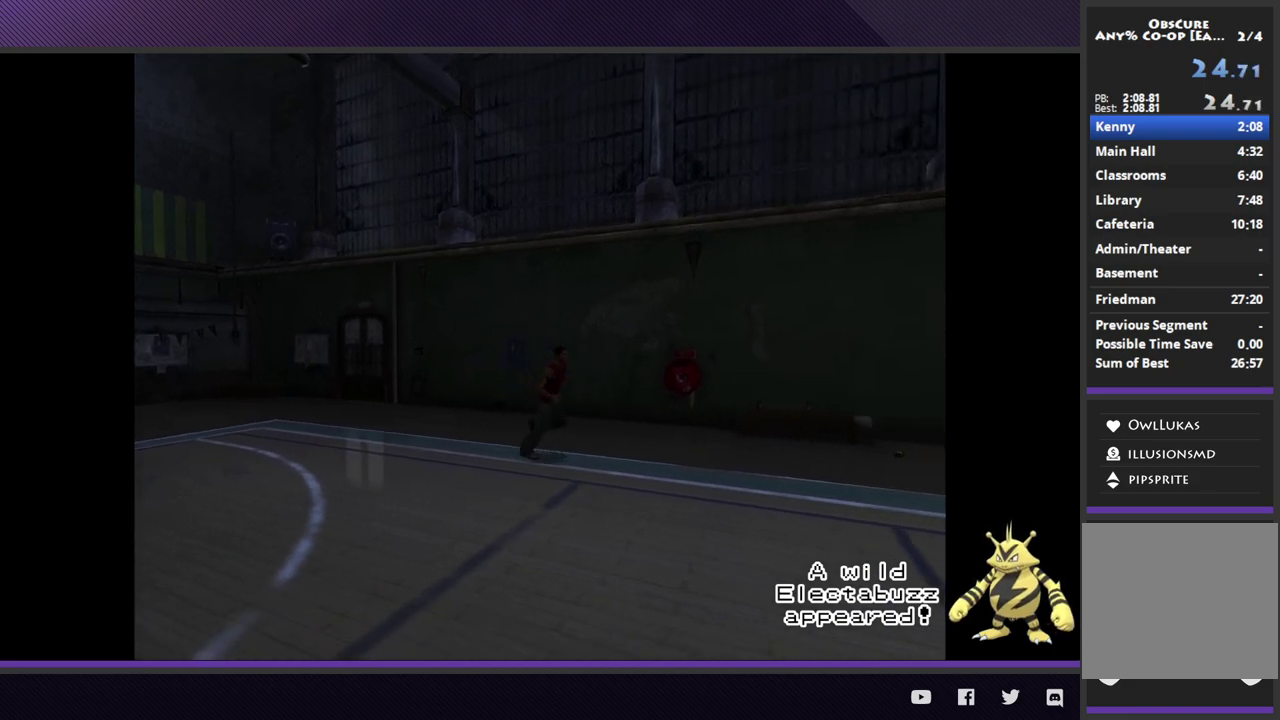
{"buttons": ["R2"], "left_stick": "down-right", "right_stick": "center"}
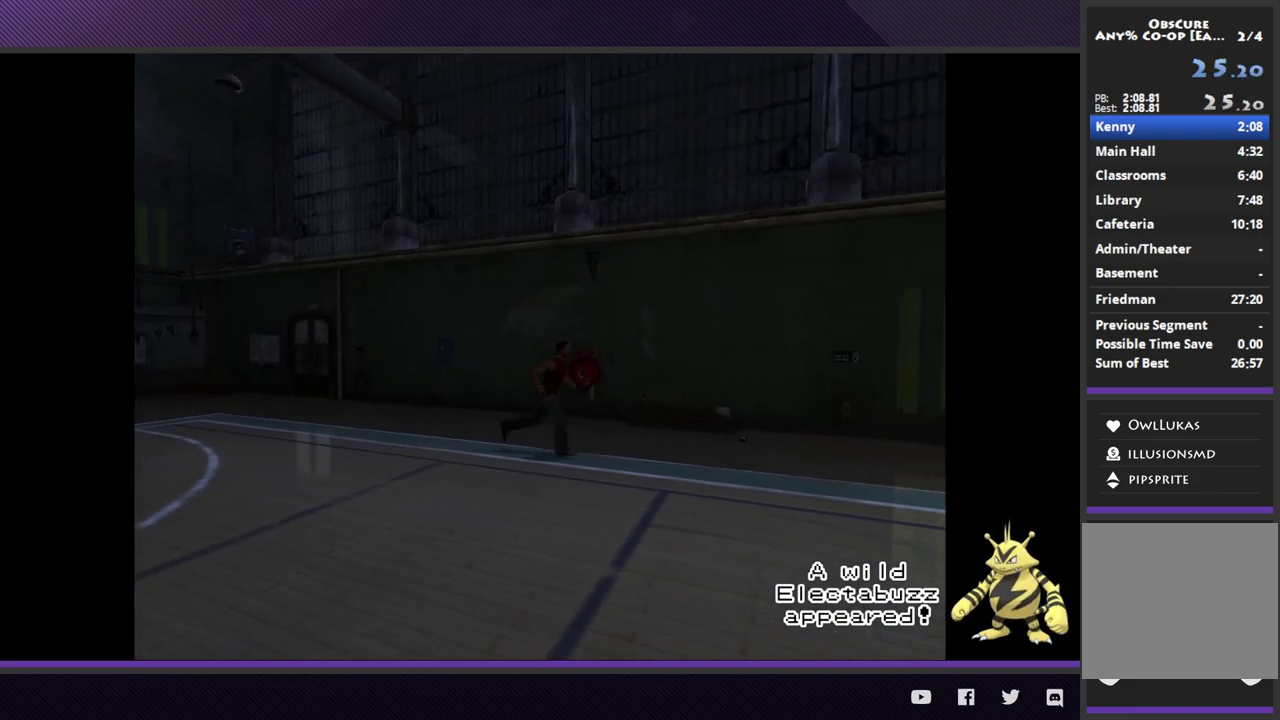
{"buttons": [], "left_stick": "down-right", "right_stick": "center"}
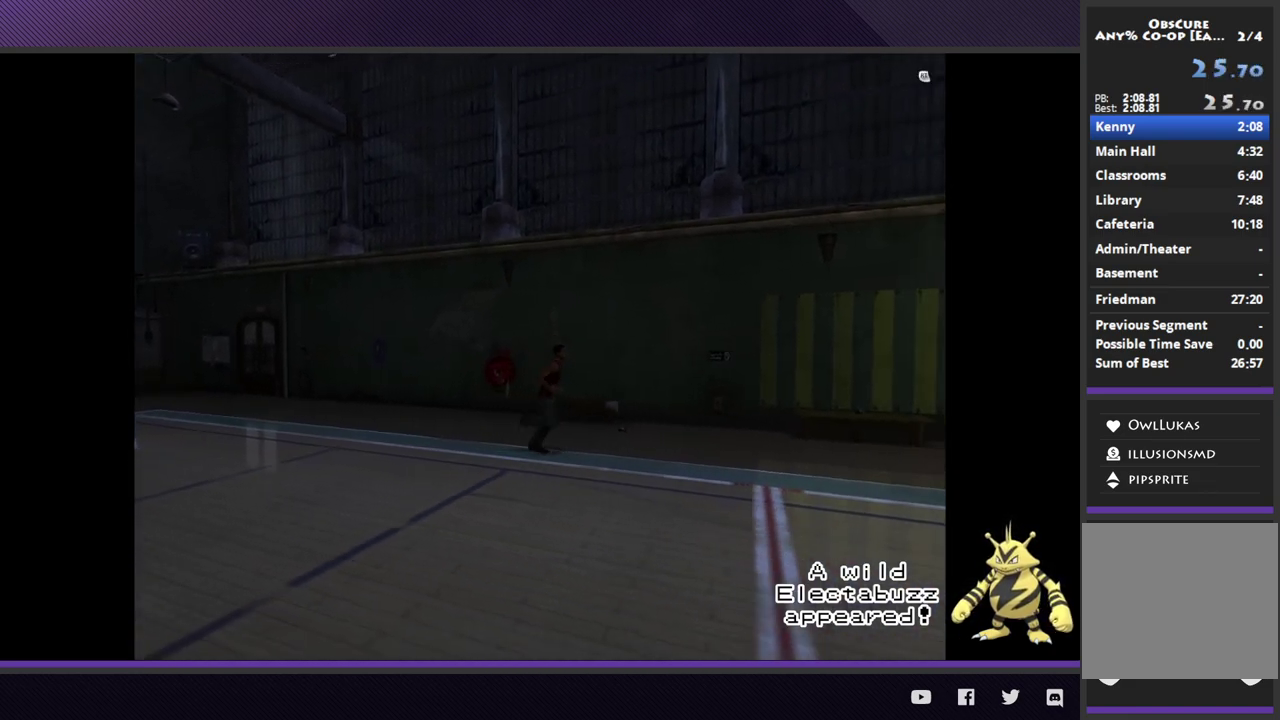
{"buttons": ["R2"], "left_stick": "down-right", "right_stick": "center"}